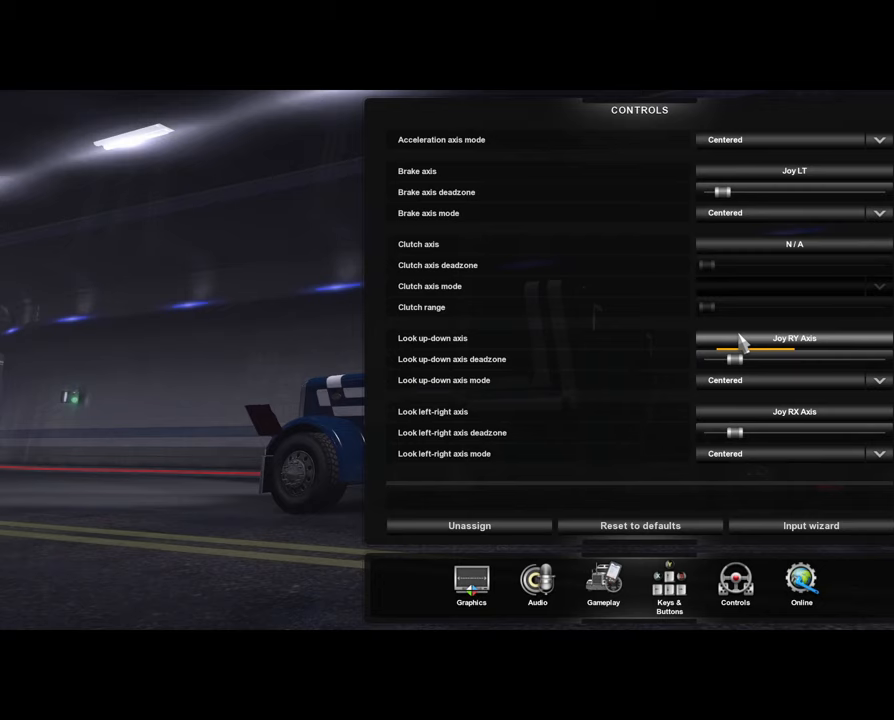
Gameplay with a controller (Xbox layout); each line is a JSON object with the inputs held at the frame after it. "events" lists button and stick changes between this image and that frame as [ms after this image, input, new state], when the widget could be followed in between.
{"buttons": [], "left_stick": "center", "right_stick": "center", "events": [[333, "right_stick", "center"]]}
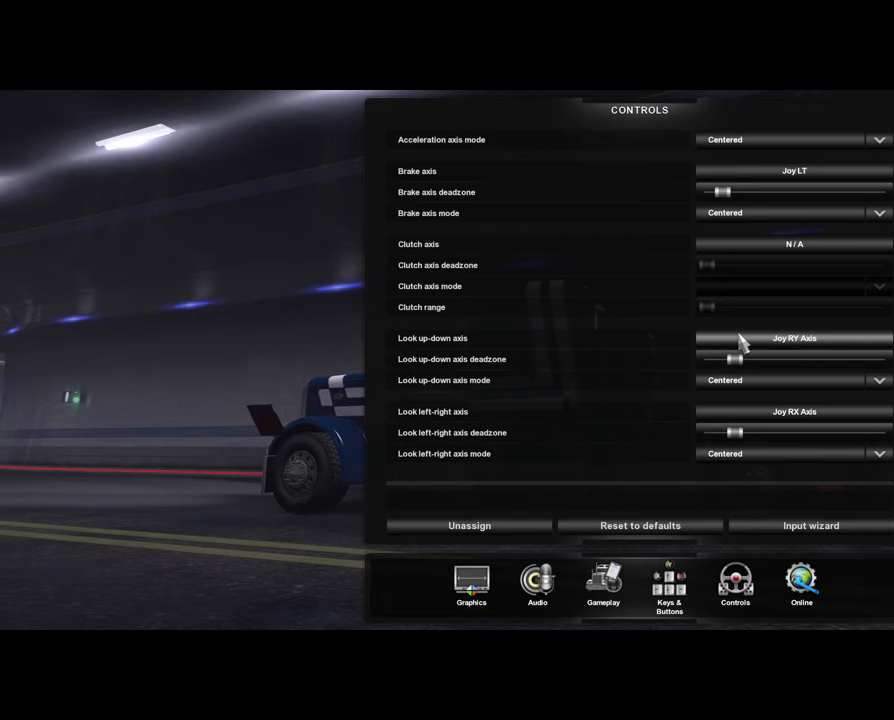
{"buttons": [], "left_stick": "center", "right_stick": "down", "events": [[100, "right_stick", "down"]]}
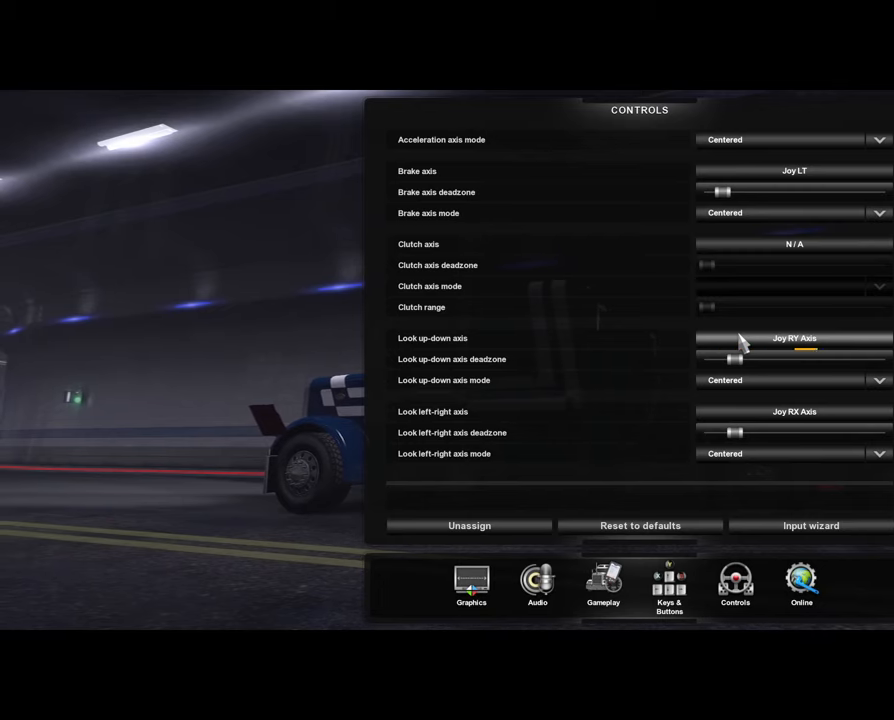
{"buttons": [], "left_stick": "center", "right_stick": "down", "events": []}
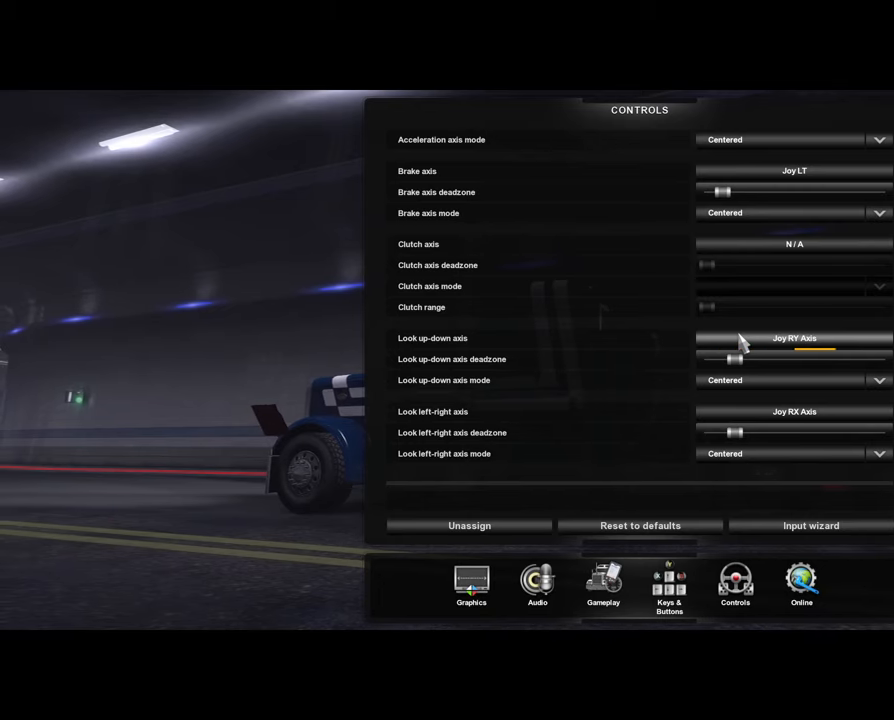
{"buttons": [], "left_stick": "center", "right_stick": "center", "events": [[333, "right_stick", "center"]]}
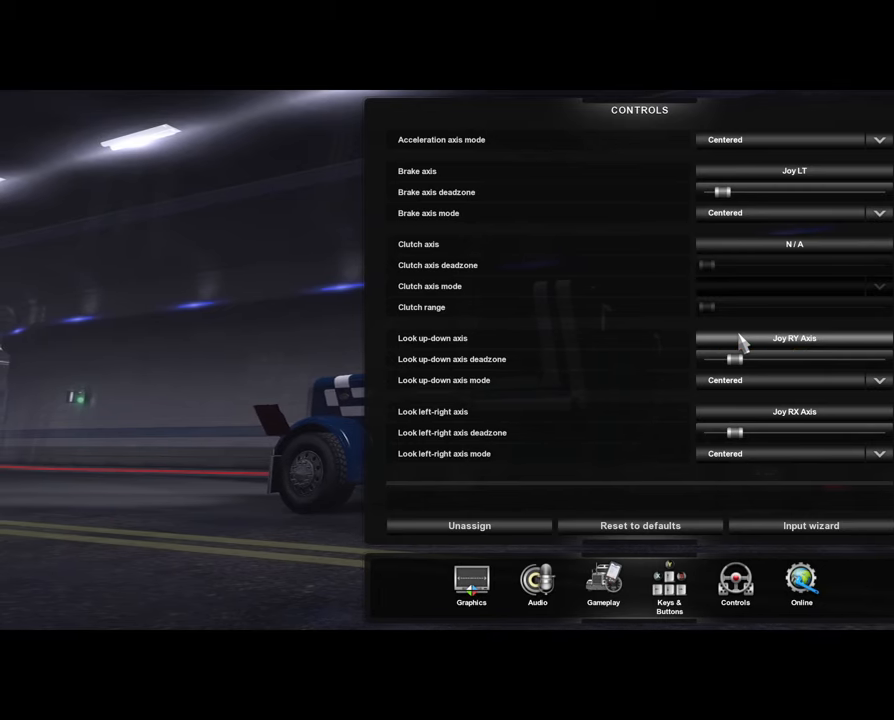
{"buttons": [], "left_stick": "center", "right_stick": "up", "events": [[267, "right_stick", "up"]]}
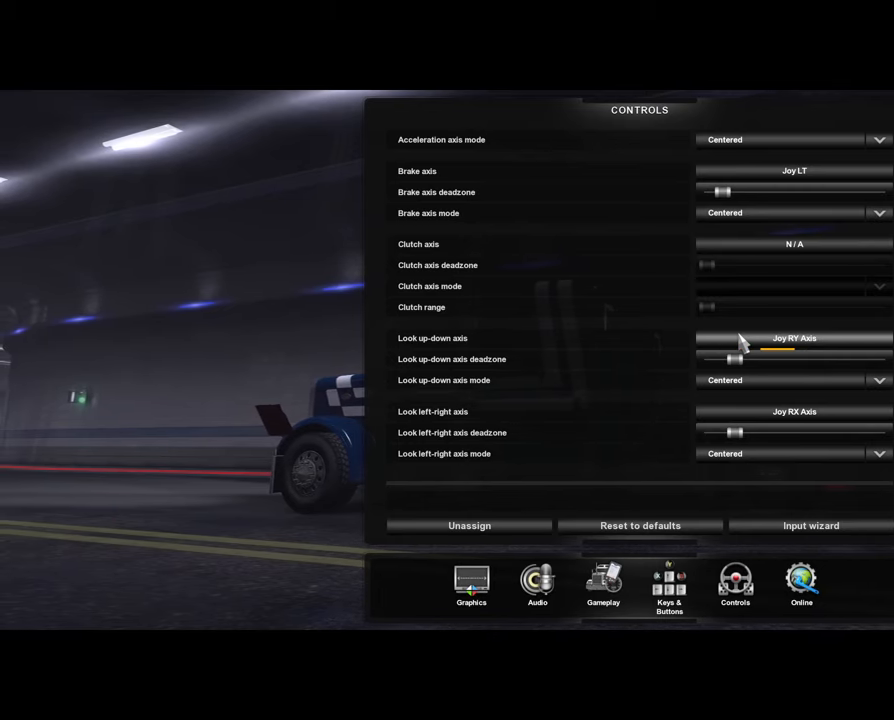
{"buttons": [], "left_stick": "center", "right_stick": "up", "events": []}
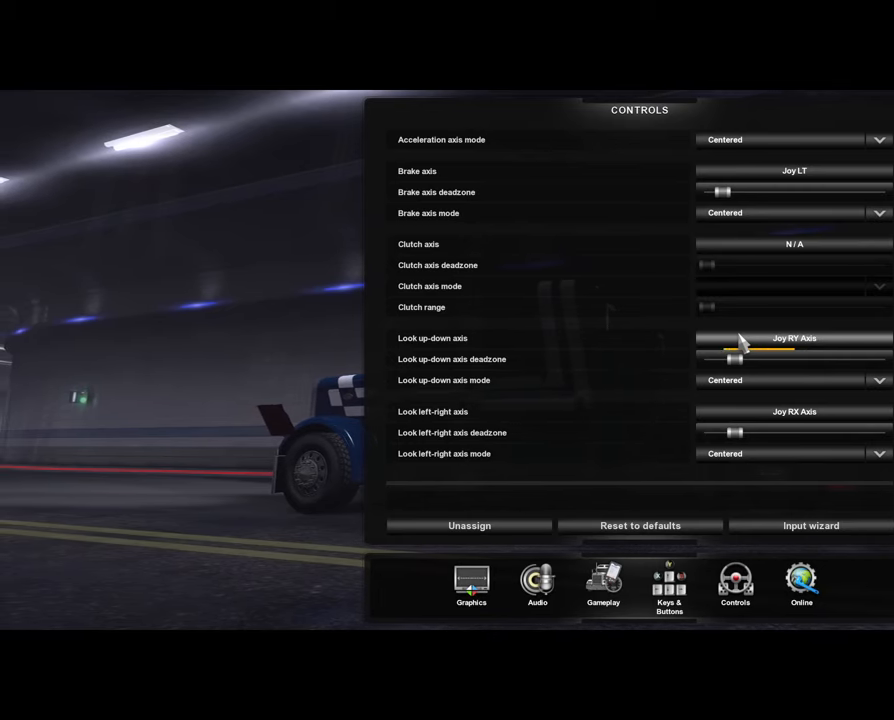
{"buttons": [], "left_stick": "center", "right_stick": "center", "events": [[267, "right_stick", "center"]]}
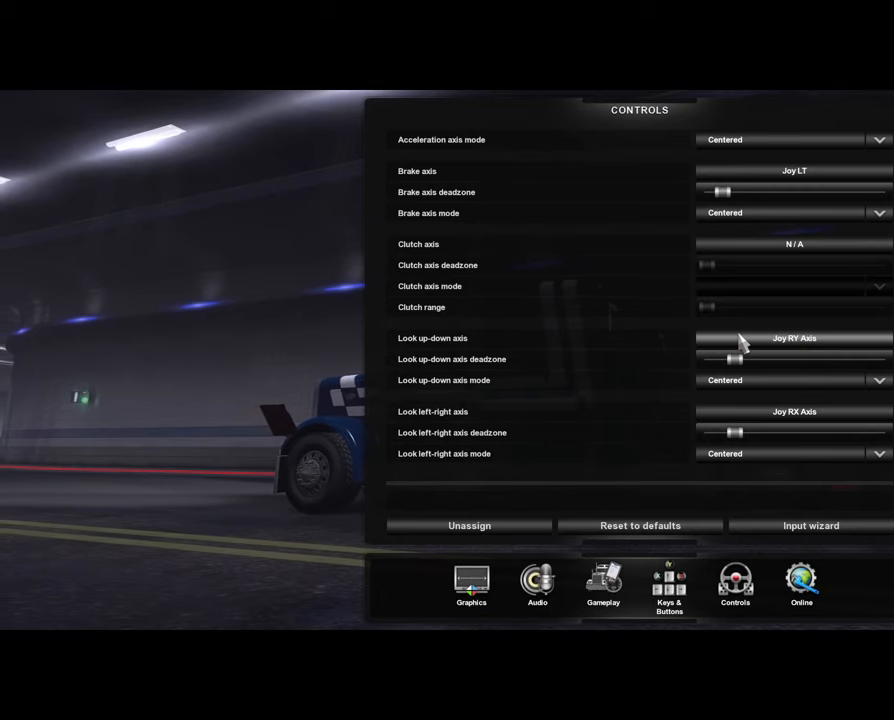
{"buttons": [], "left_stick": "center", "right_stick": "center", "events": []}
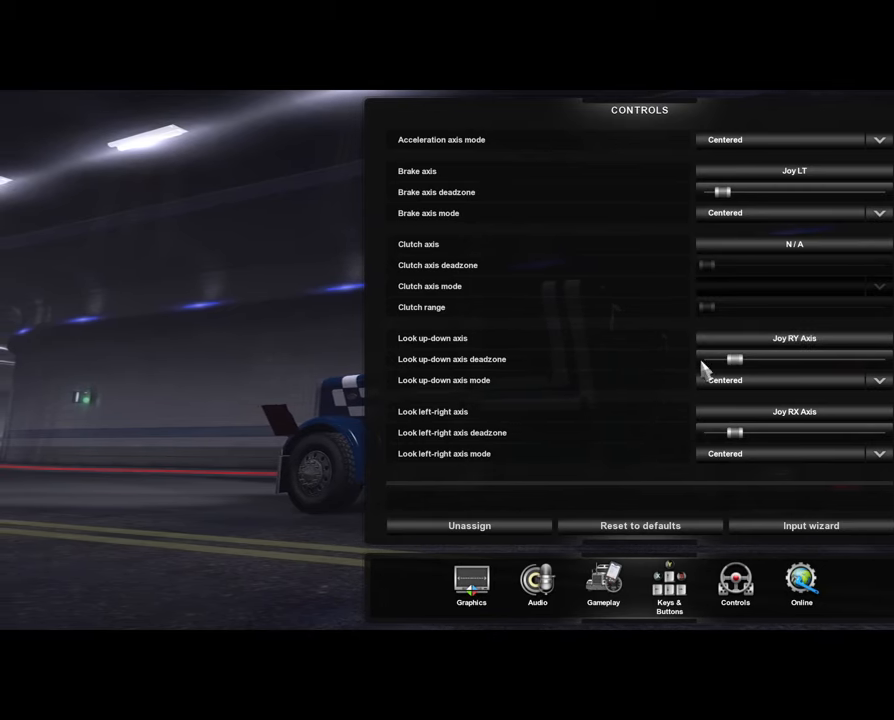
{"buttons": [], "left_stick": "center", "right_stick": "center", "events": []}
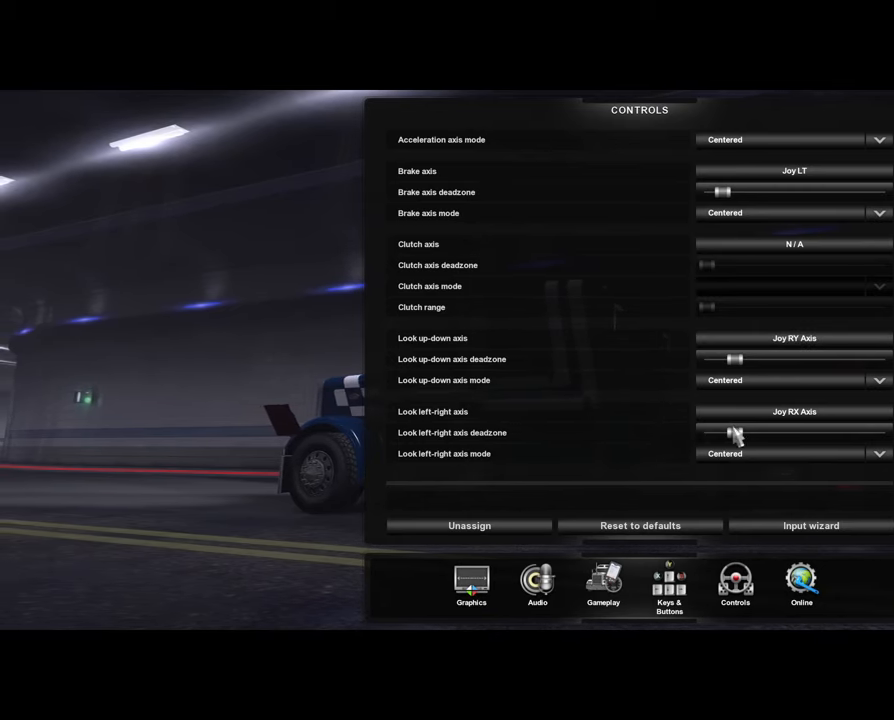
{"buttons": [], "left_stick": "center", "right_stick": "center", "events": []}
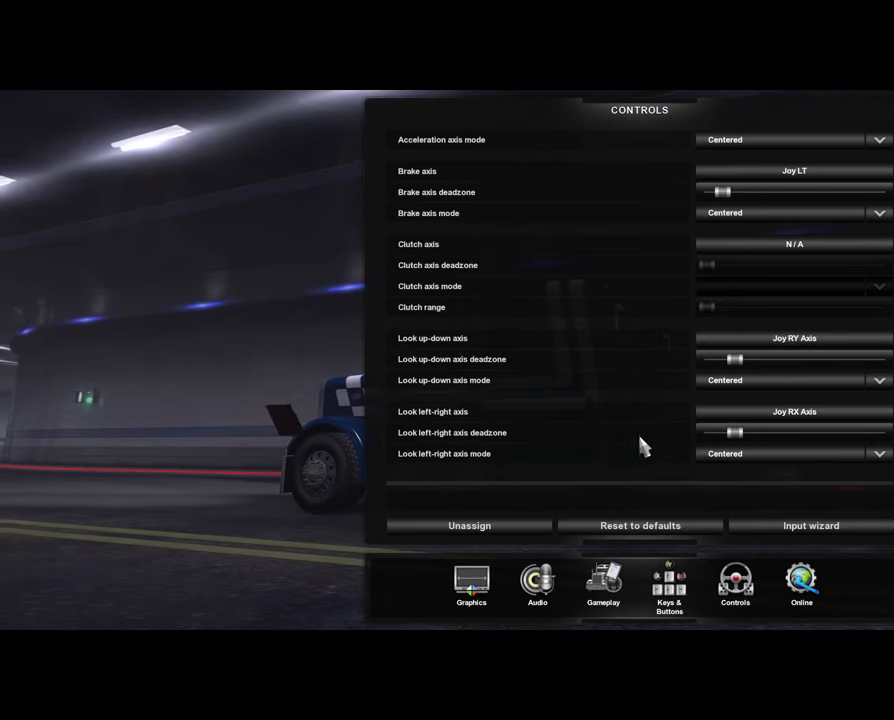
{"buttons": [], "left_stick": "center", "right_stick": "center", "events": []}
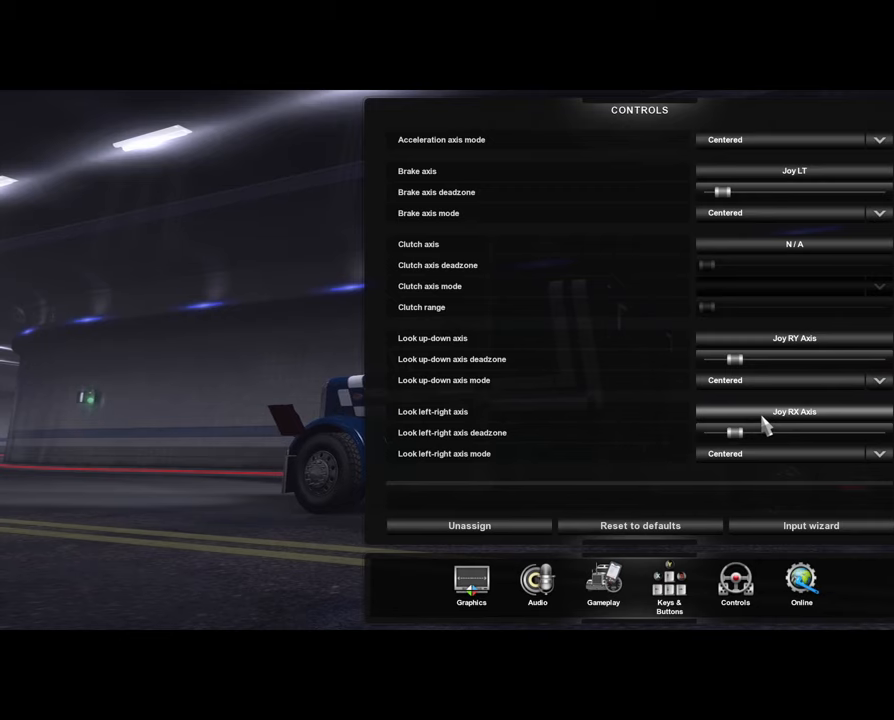
{"buttons": [], "left_stick": "center", "right_stick": "center", "events": []}
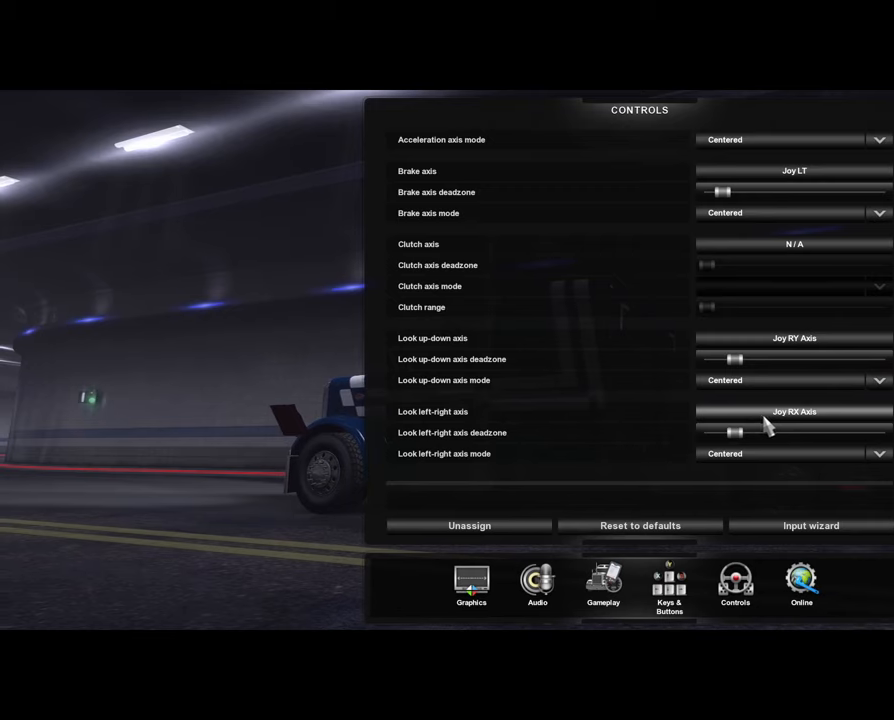
{"buttons": [], "left_stick": "center", "right_stick": "center", "events": []}
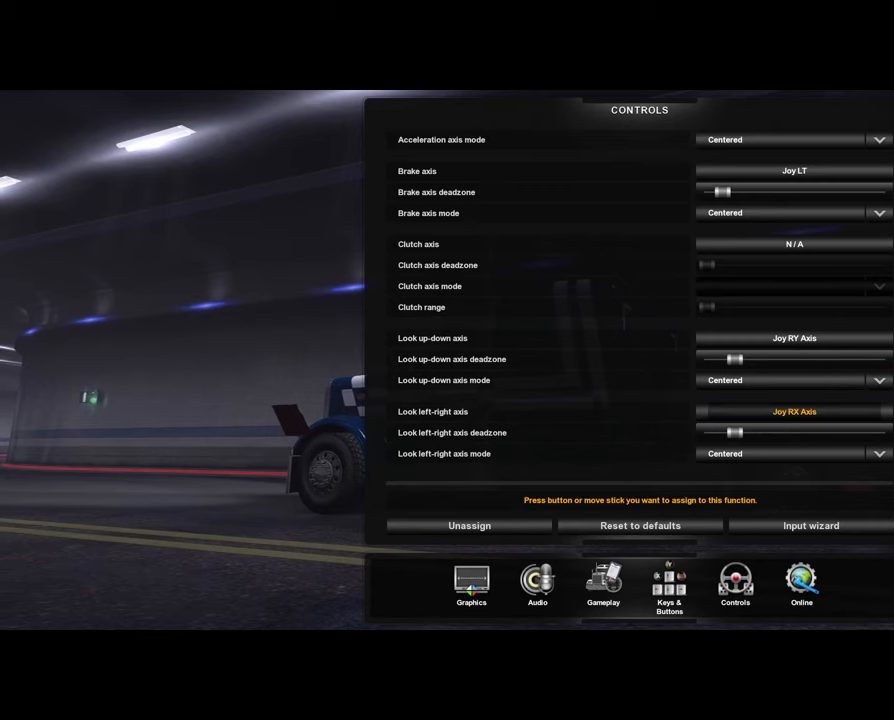
{"buttons": [], "left_stick": "center", "right_stick": "center", "events": []}
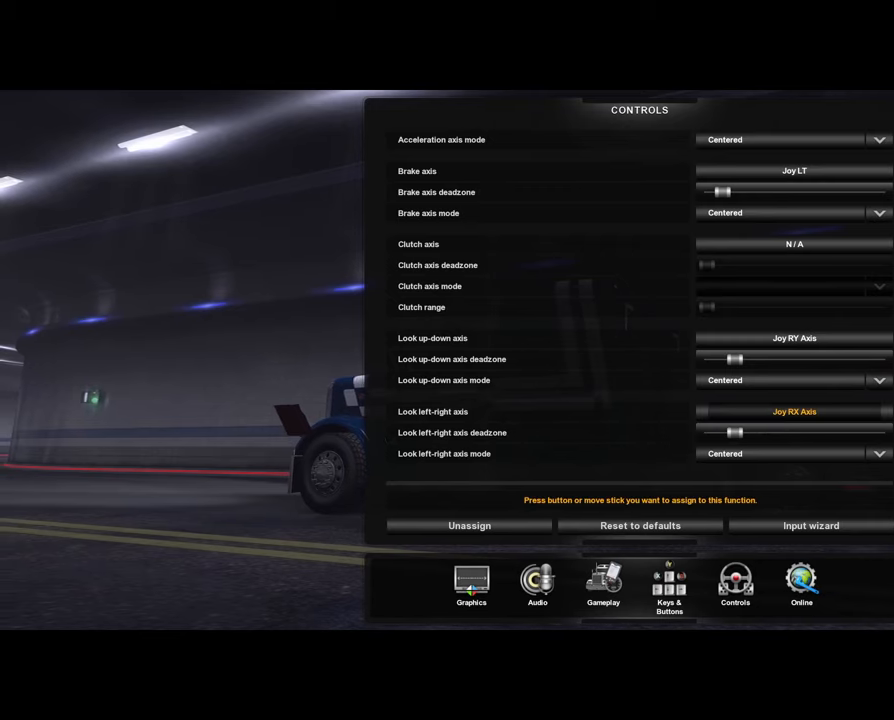
{"buttons": [], "left_stick": "center", "right_stick": "center", "events": []}
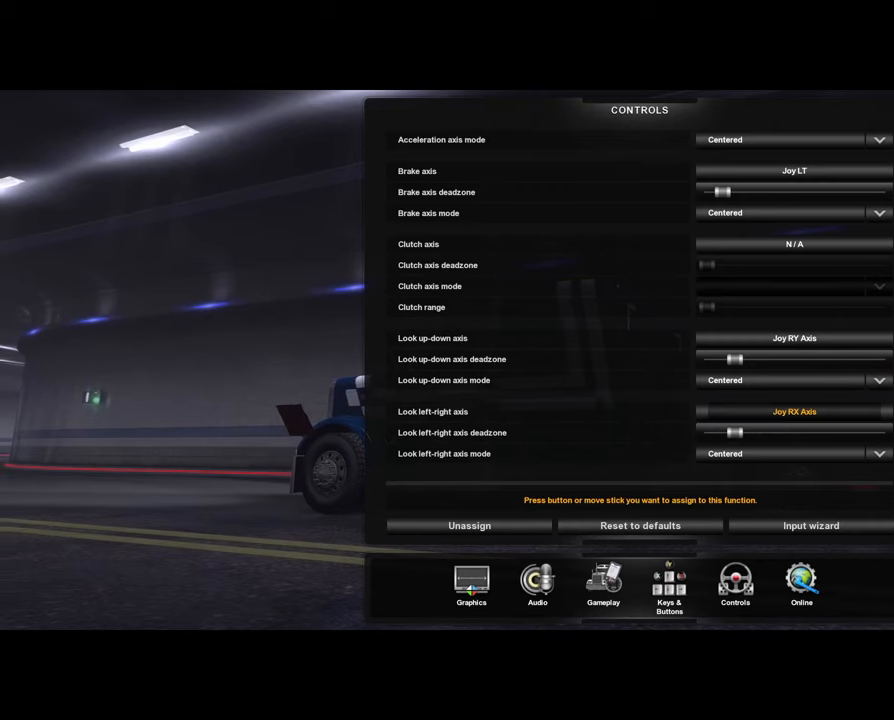
{"buttons": [], "left_stick": "center", "right_stick": "left", "events": [[400, "right_stick", "left"]]}
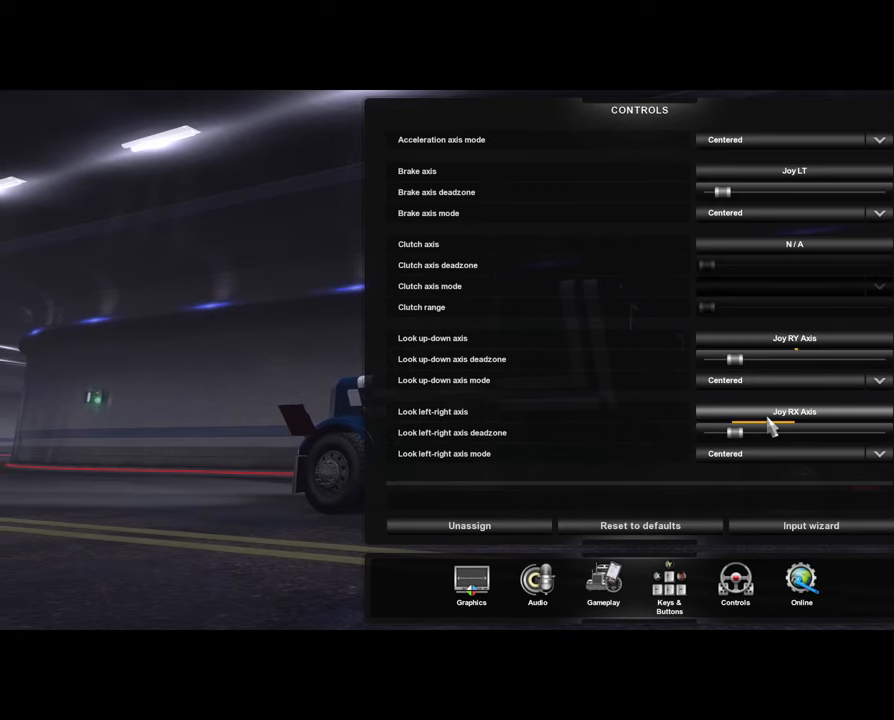
{"buttons": [], "left_stick": "center", "right_stick": "center", "events": [[333, "right_stick", "center"]]}
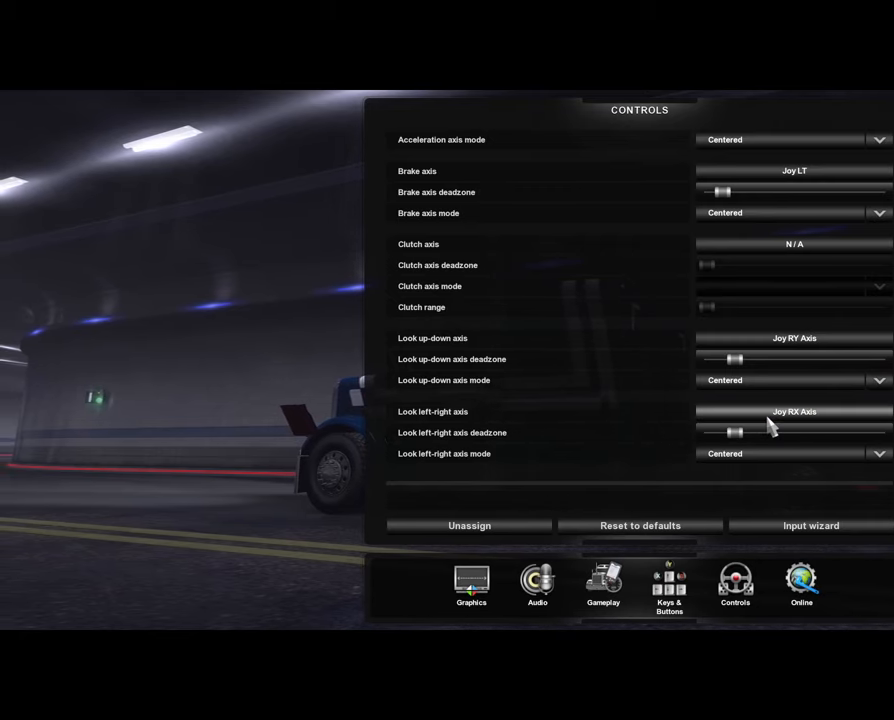
{"buttons": [], "left_stick": "center", "right_stick": "center", "events": []}
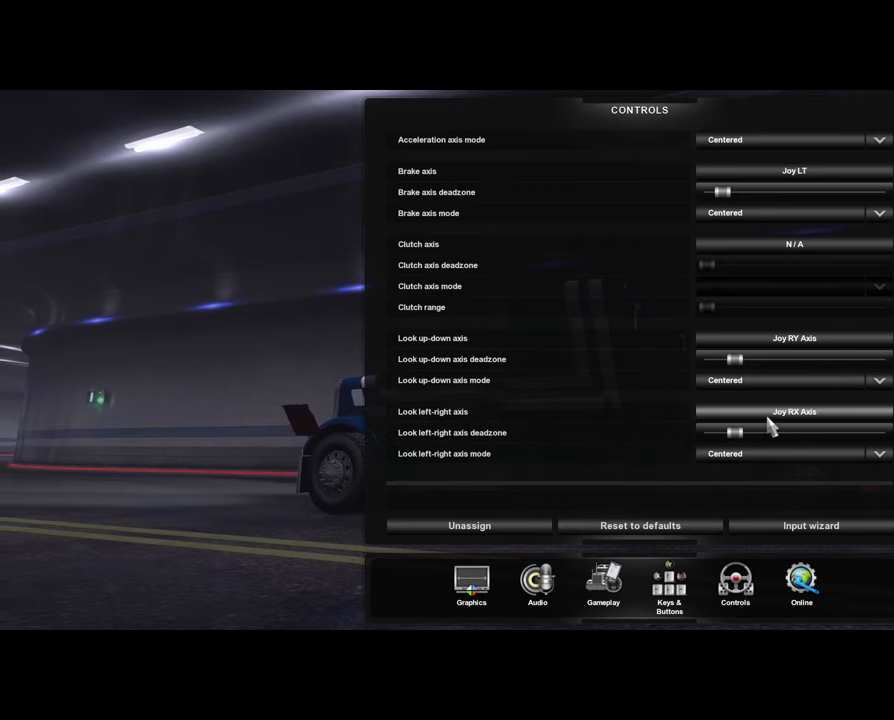
{"buttons": [], "left_stick": "center", "right_stick": "center", "events": []}
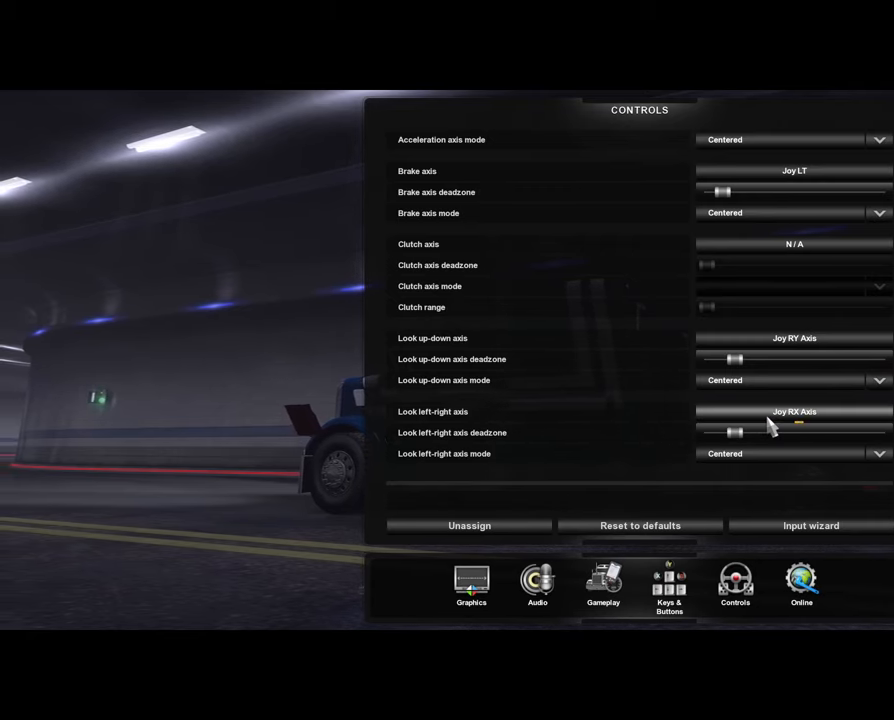
{"buttons": [], "left_stick": "center", "right_stick": "right", "events": [[66, "right_stick", "right"]]}
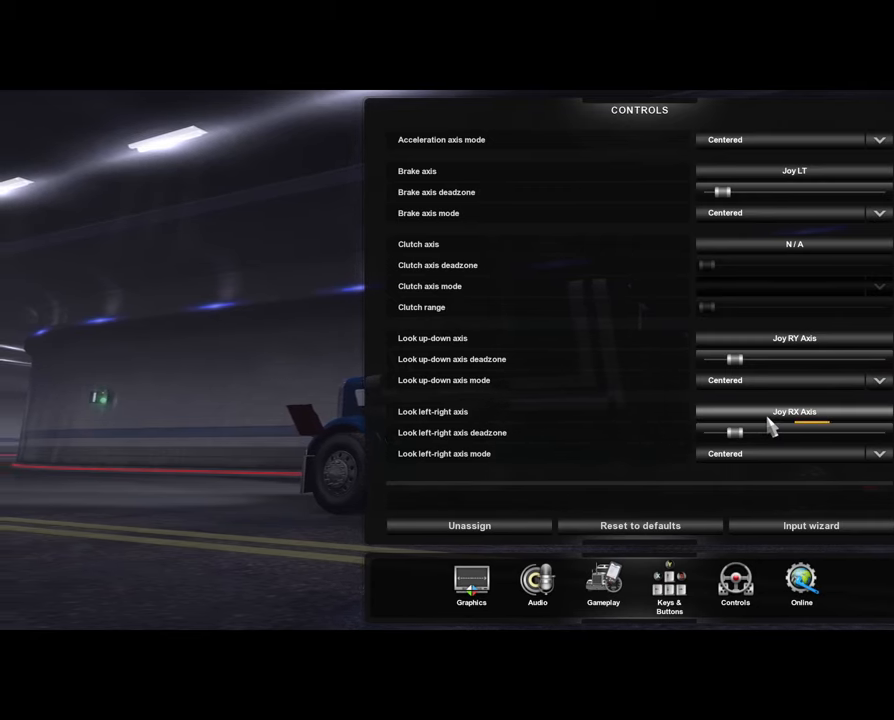
{"buttons": [], "left_stick": "center", "right_stick": "right", "events": []}
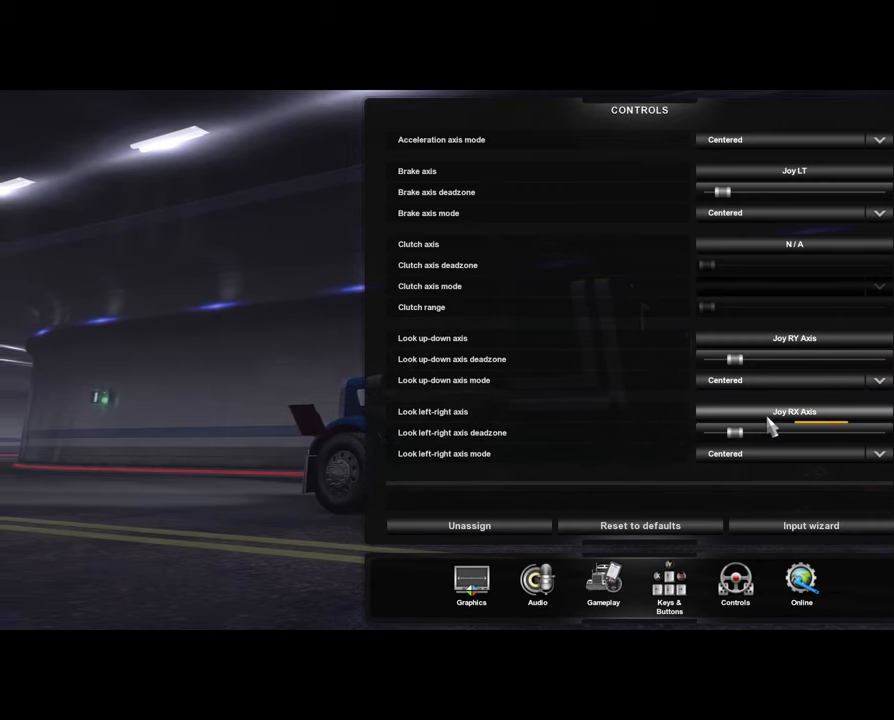
{"buttons": [], "left_stick": "center", "right_stick": "right", "events": []}
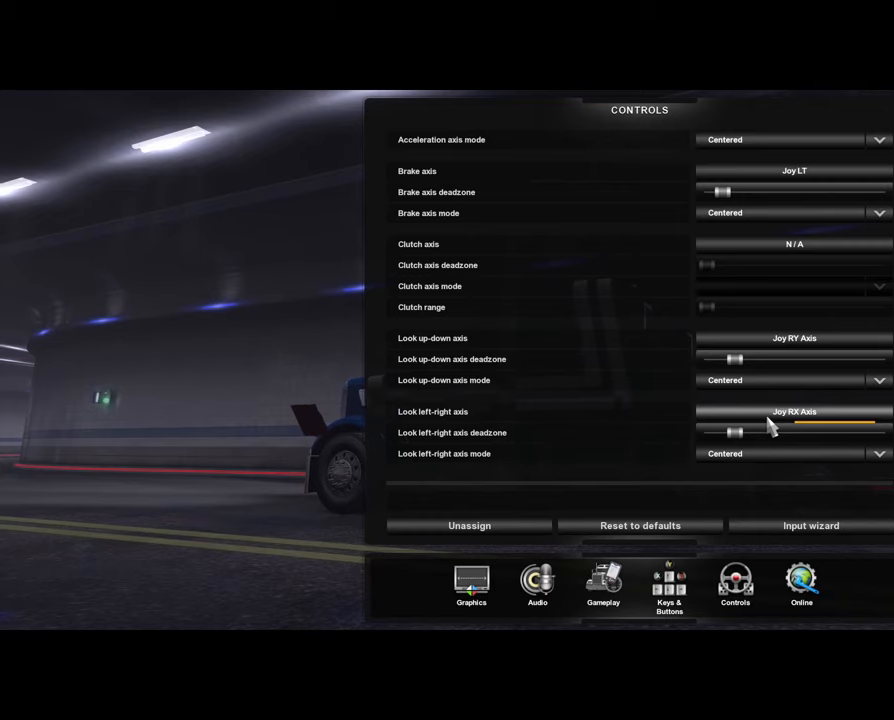
{"buttons": [], "left_stick": "center", "right_stick": "center", "events": [[500, "right_stick", "center"]]}
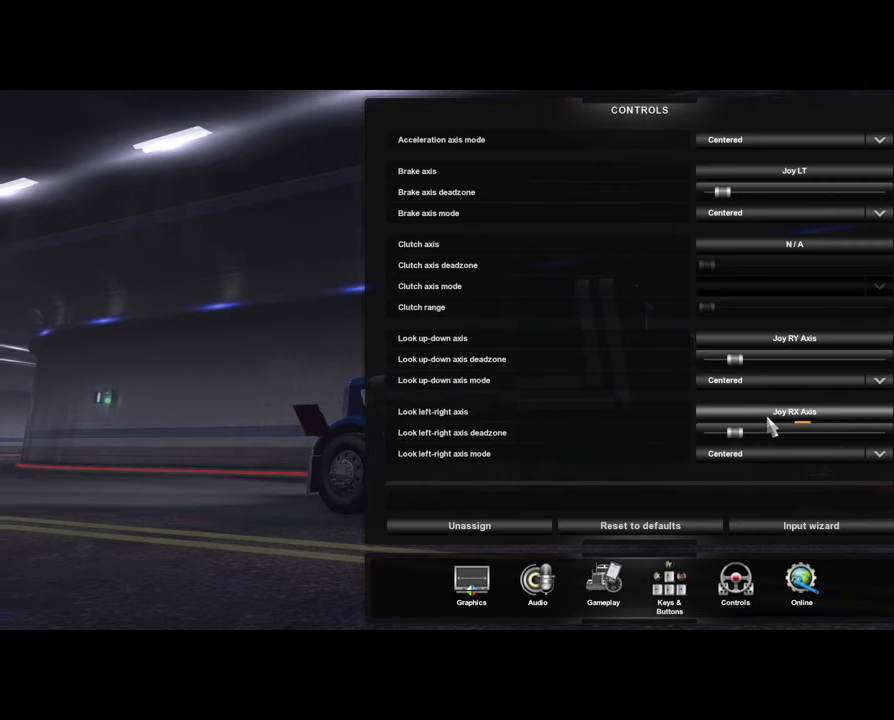
{"buttons": [], "left_stick": "center", "right_stick": "left", "events": [[267, "right_stick", "left"]]}
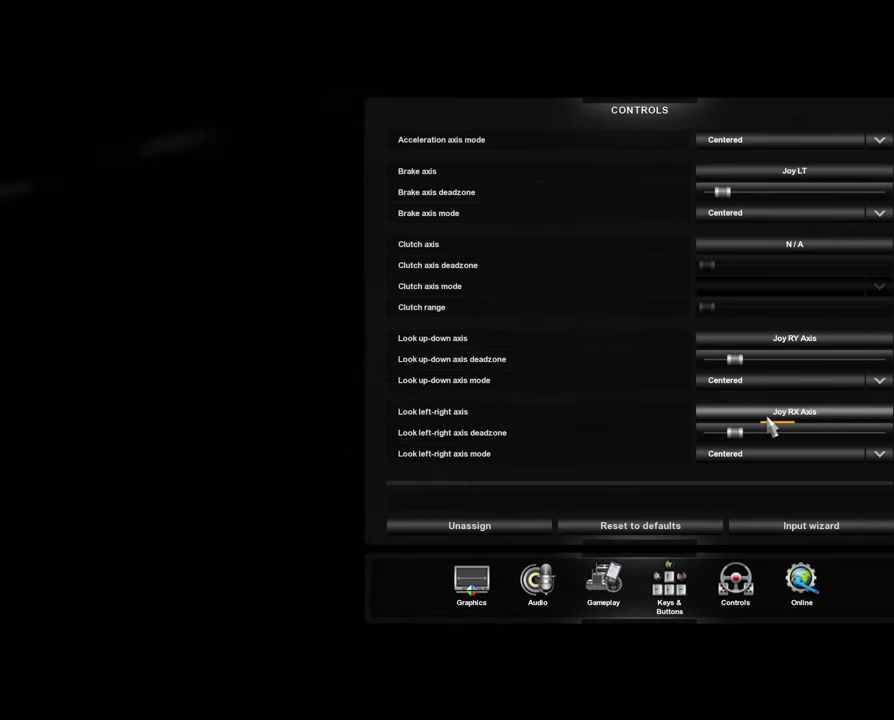
{"buttons": [], "left_stick": "center", "right_stick": "left", "events": []}
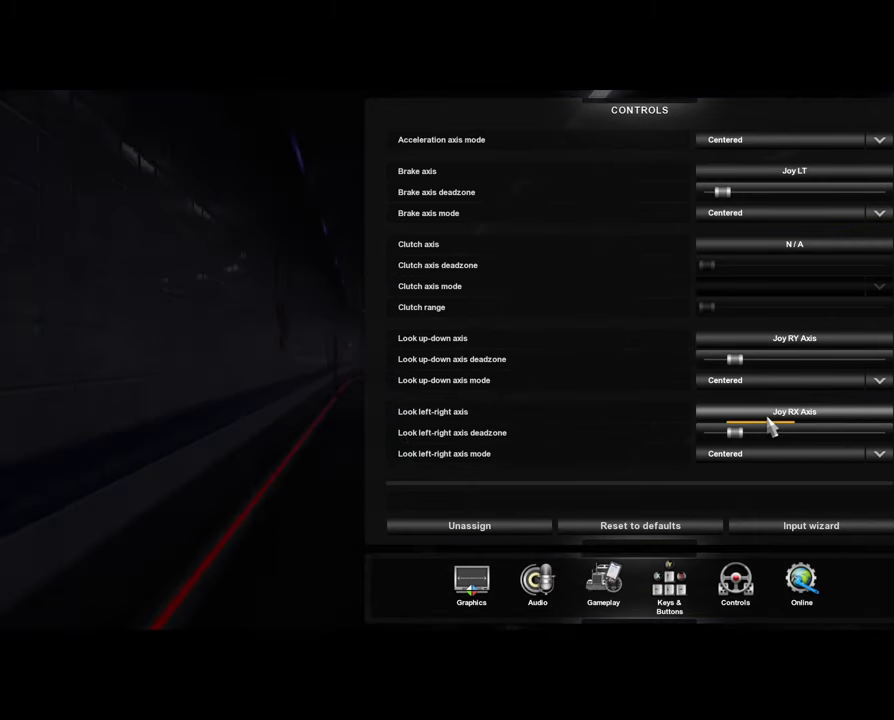
{"buttons": [], "left_stick": "center", "right_stick": "left", "events": []}
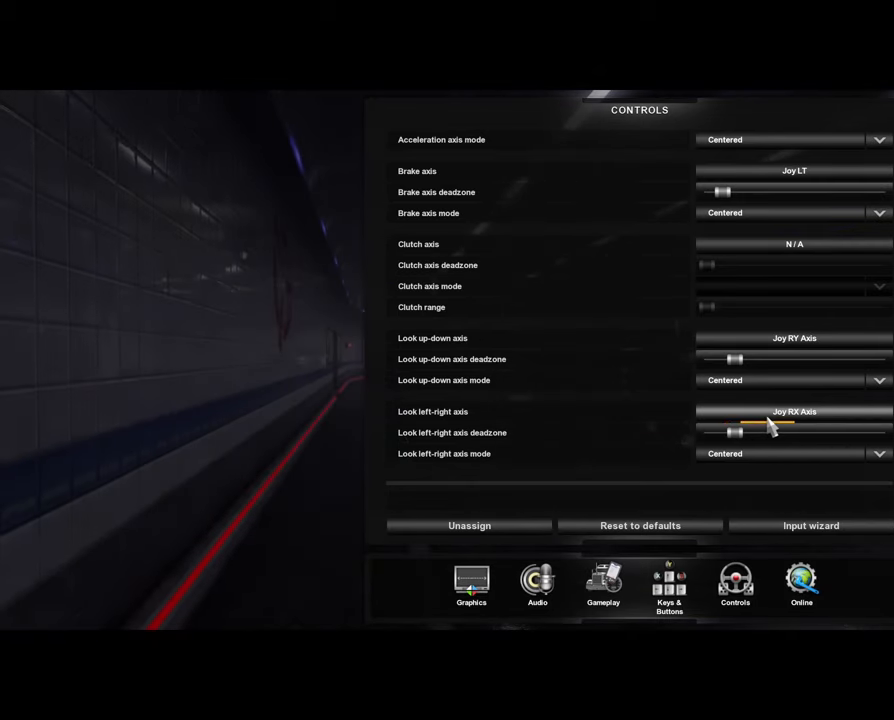
{"buttons": [], "left_stick": "center", "right_stick": "center", "events": [[67, "right_stick", "center"]]}